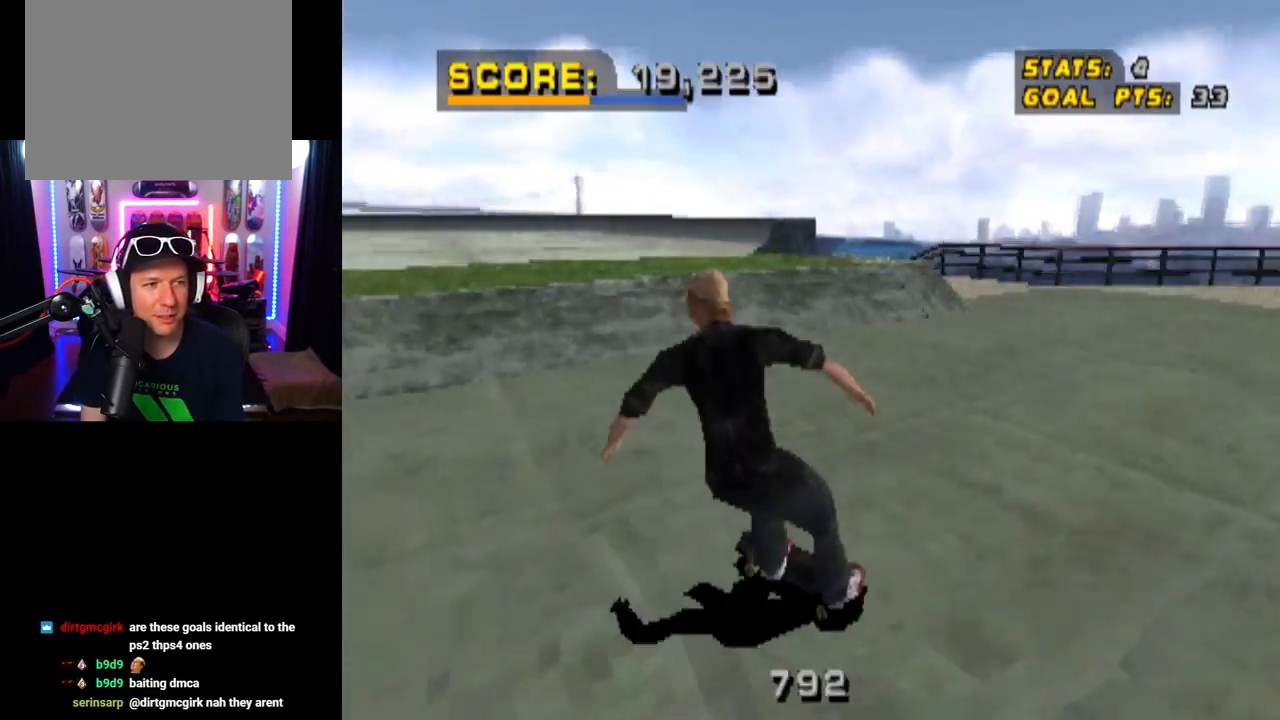
Gameplay with a controller (PlayStation layout); each line is a JSON object with the inputs held at the frame after it. "events" lists button and stick changes between this image and that frame as [ms after this image, input, new state], when the widget could be followed in between.
{"buttons": ["DPAD_DOWN", "DPAD_LEFT"], "left_stick": "center", "right_stick": "center", "events": [[83, "DPAD_LEFT", "up"], [233, "DPAD_LEFT", "down"]]}
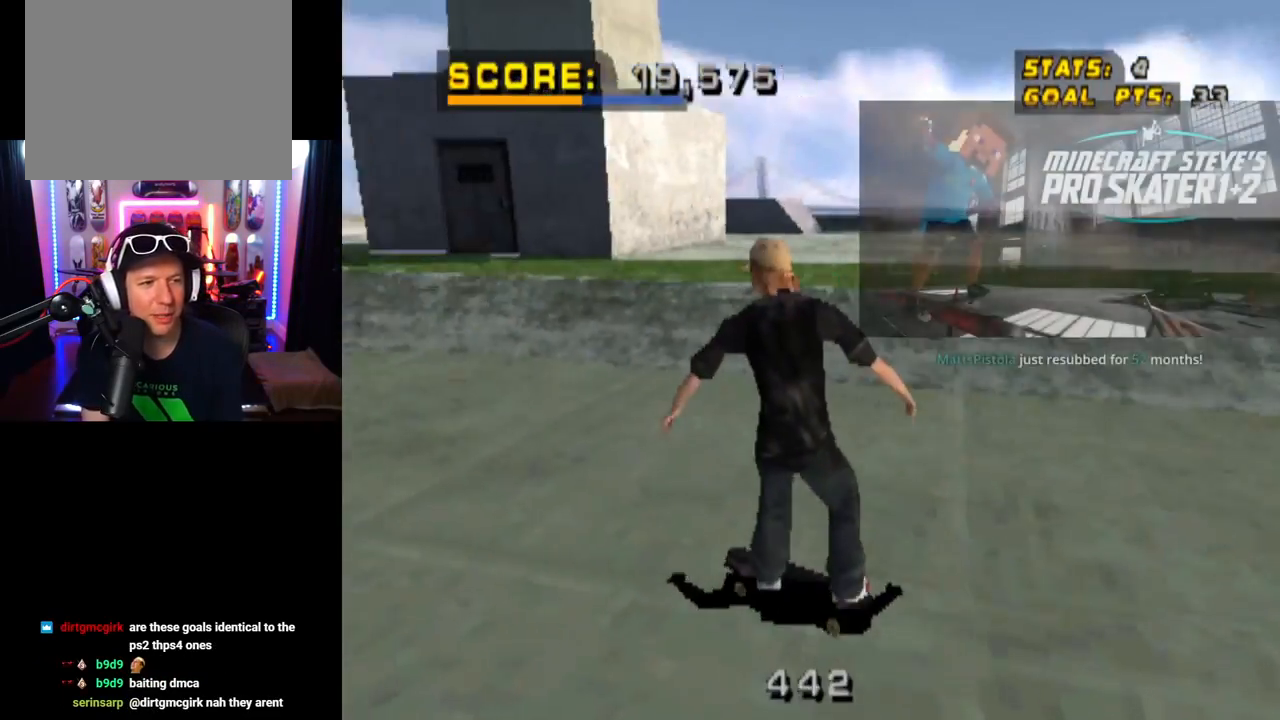
{"buttons": ["DPAD_DOWN"], "left_stick": "center", "right_stick": "center", "events": [[417, "DPAD_LEFT", "up"]]}
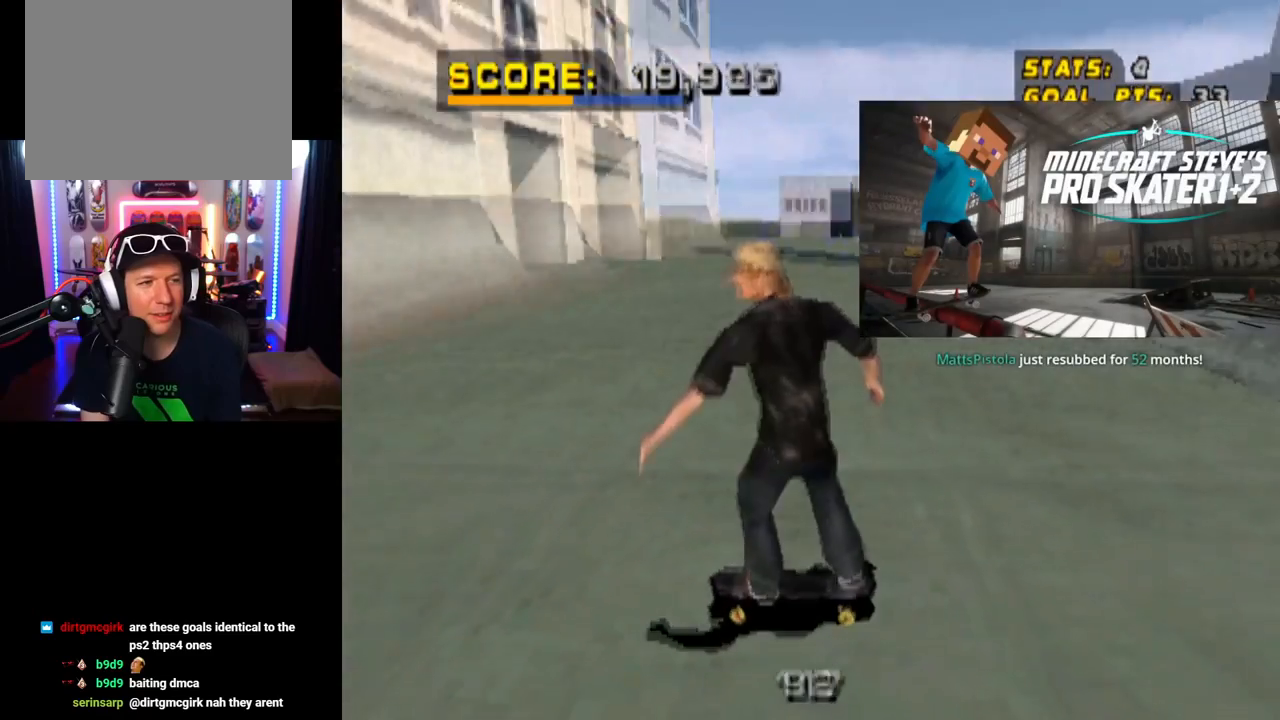
{"buttons": ["DPAD_DOWN"], "left_stick": "center", "right_stick": "center", "events": []}
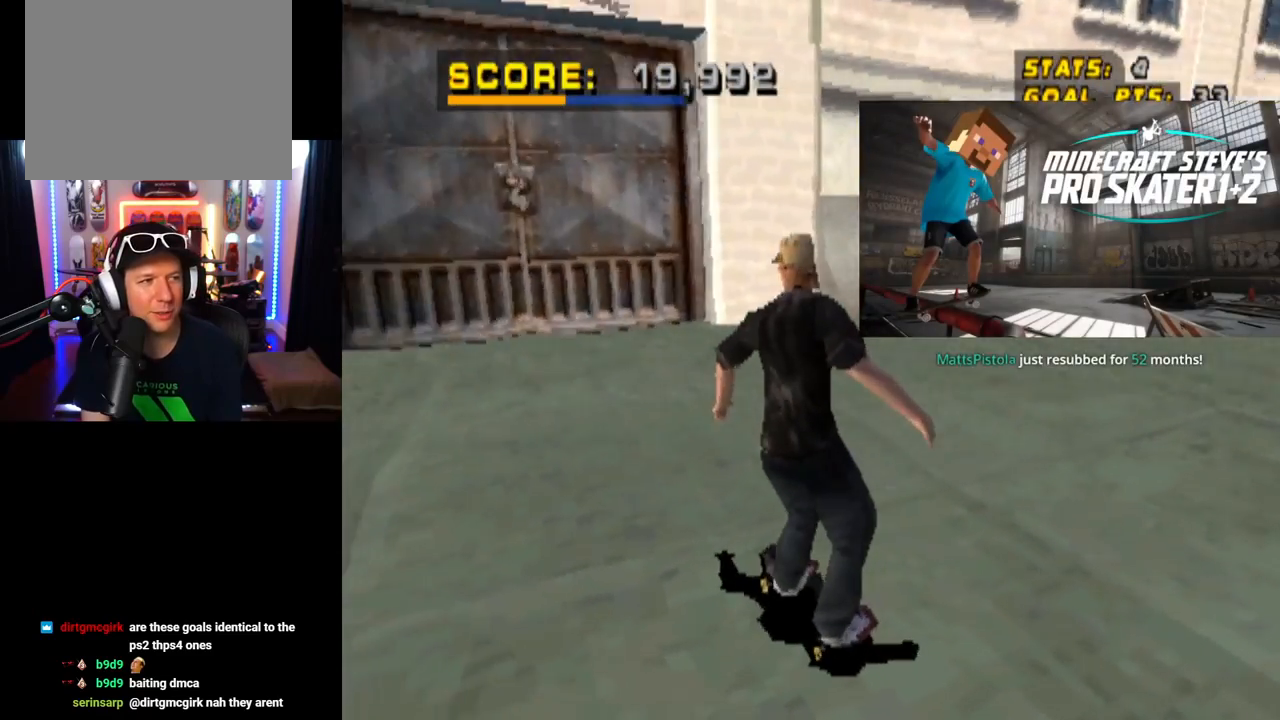
{"buttons": ["DPAD_DOWN"], "left_stick": "center", "right_stick": "center", "events": []}
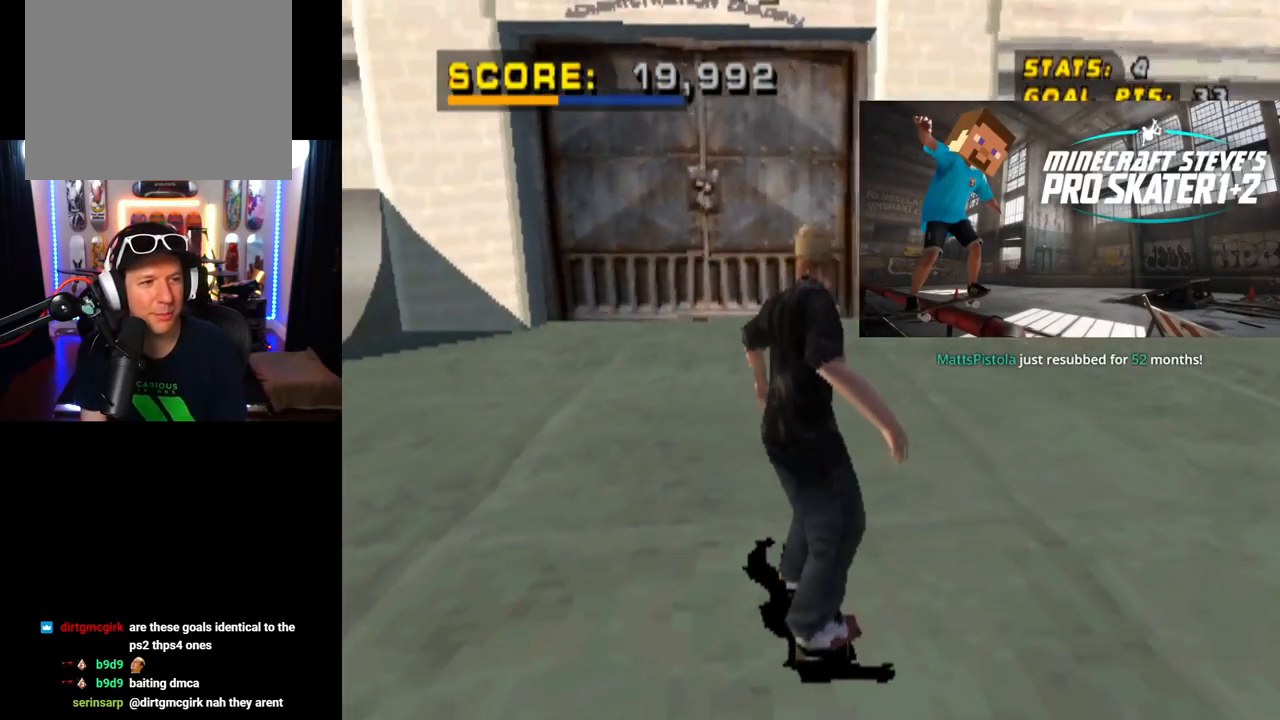
{"buttons": ["DPAD_DOWN", "DPAD_LEFT"], "left_stick": "center", "right_stick": "center", "events": [[367, "DPAD_LEFT", "down"]]}
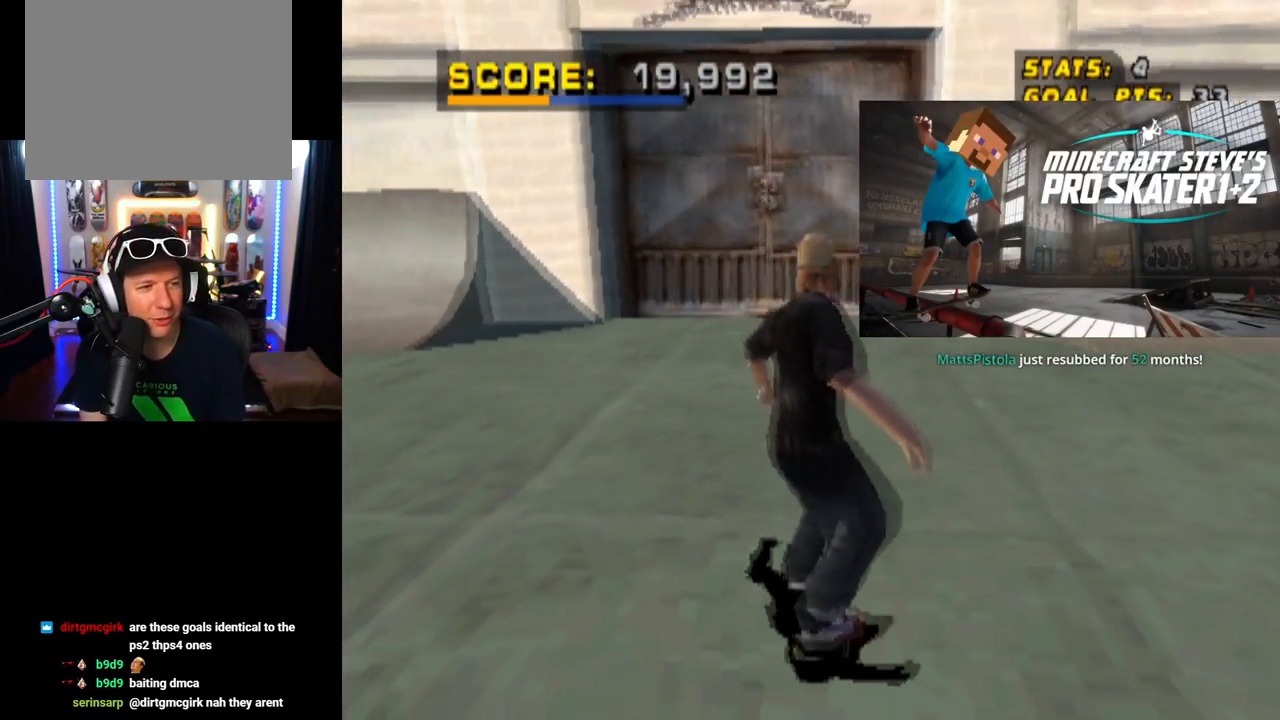
{"buttons": ["DPAD_DOWN"], "left_stick": "center", "right_stick": "center", "events": [[434, "DPAD_LEFT", "up"]]}
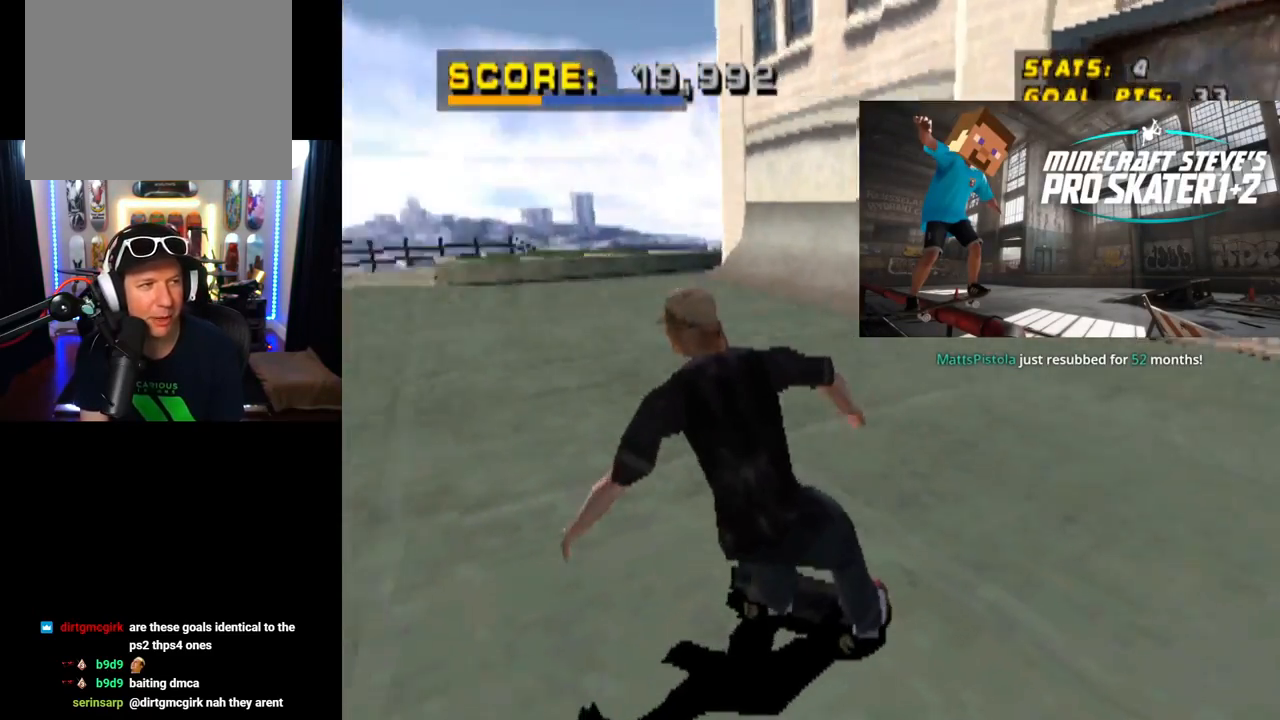
{"buttons": ["DPAD_DOWN"], "left_stick": "center", "right_stick": "center", "events": [[117, "DPAD_RIGHT", "down"], [467, "DPAD_RIGHT", "up"]]}
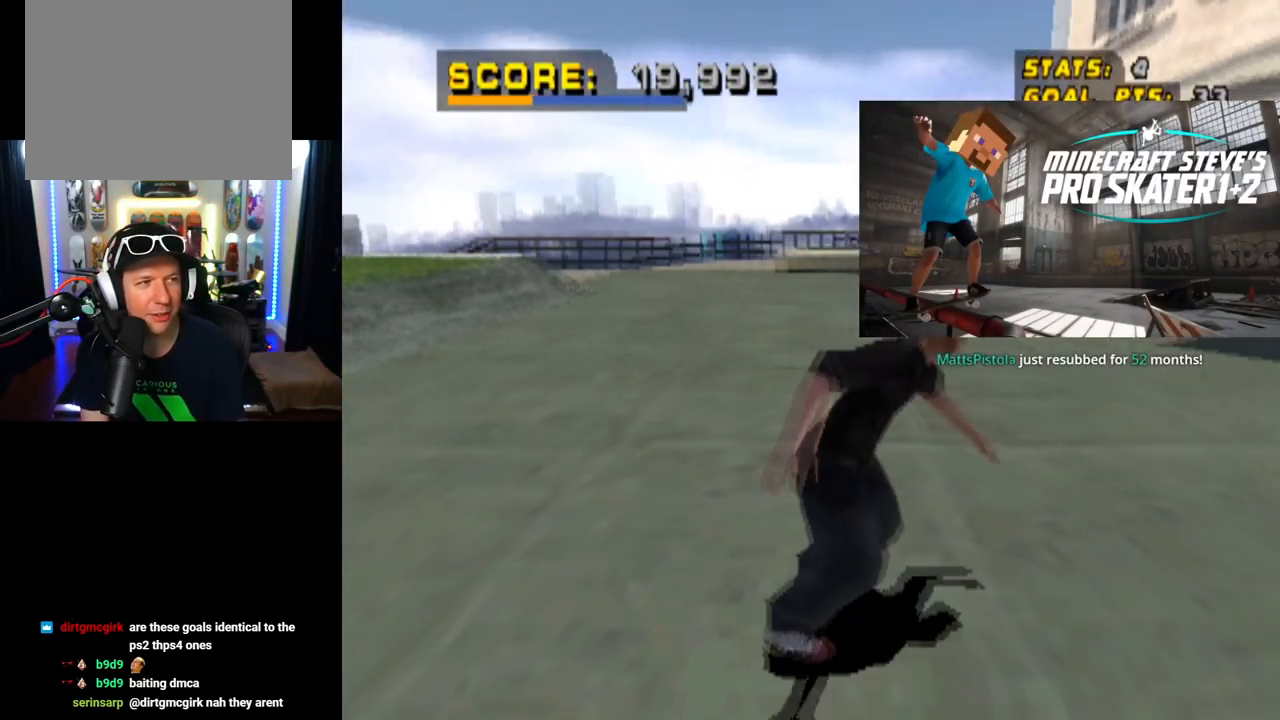
{"buttons": ["DPAD_DOWN", "DPAD_LEFT"], "left_stick": "center", "right_stick": "center", "events": [[451, "DPAD_LEFT", "down"]]}
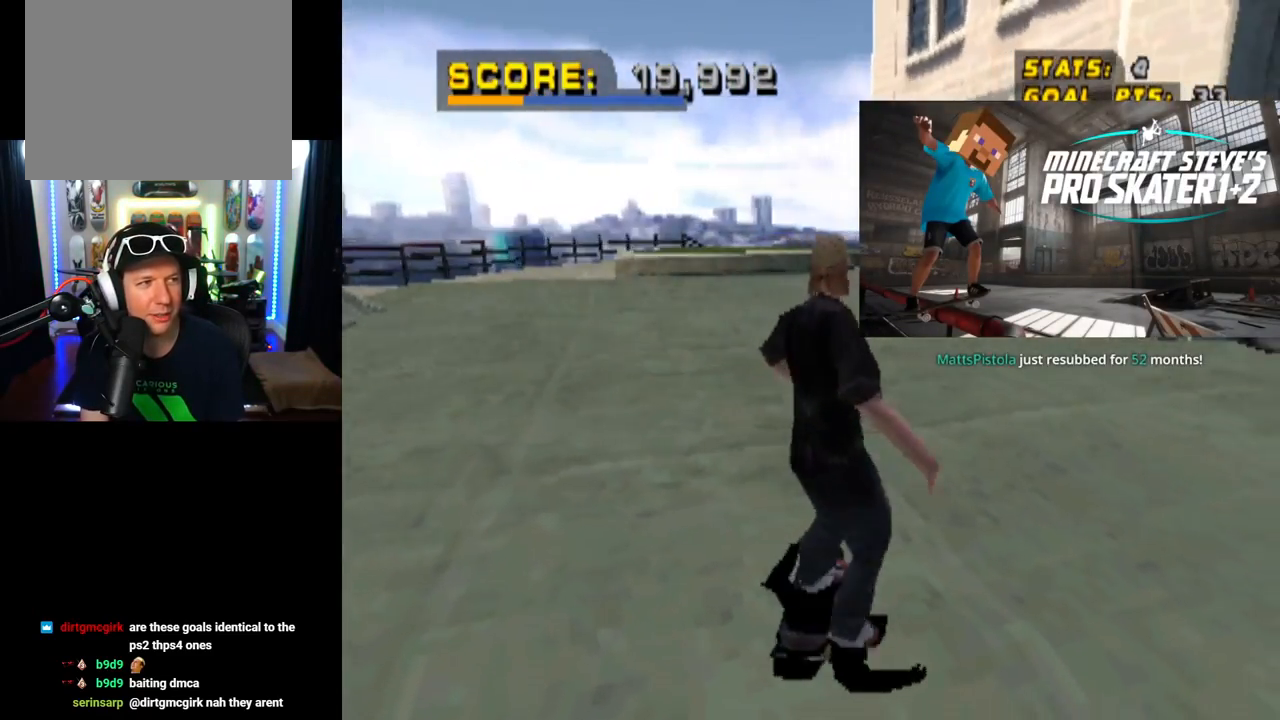
{"buttons": ["CROSS", "DPAD_DOWN", "DPAD_RIGHT"], "left_stick": "center", "right_stick": "center", "events": [[167, "CROSS", "down"], [183, "DPAD_DOWN", "up"], [217, "DPAD_LEFT", "up"], [384, "DPAD_RIGHT", "down"], [467, "DPAD_DOWN", "down"]]}
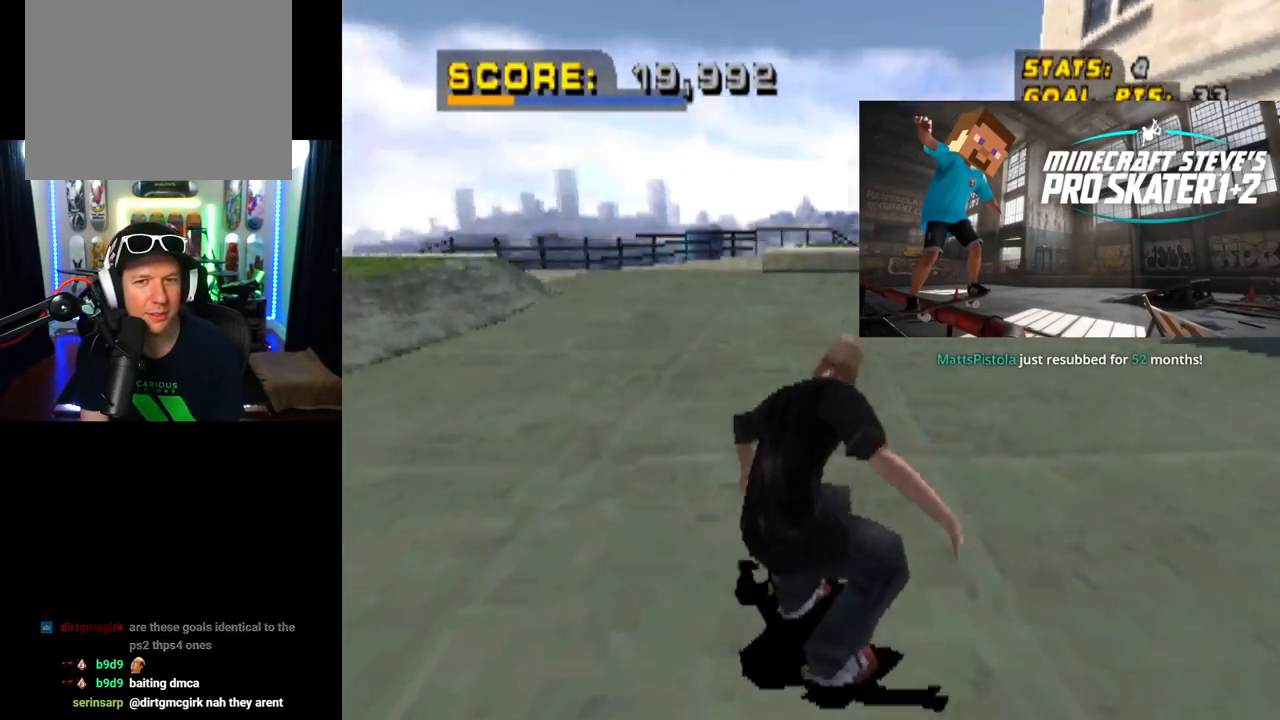
{"buttons": ["CROSS", "DPAD_DOWN", "DPAD_RIGHT"], "left_stick": "center", "right_stick": "center", "events": []}
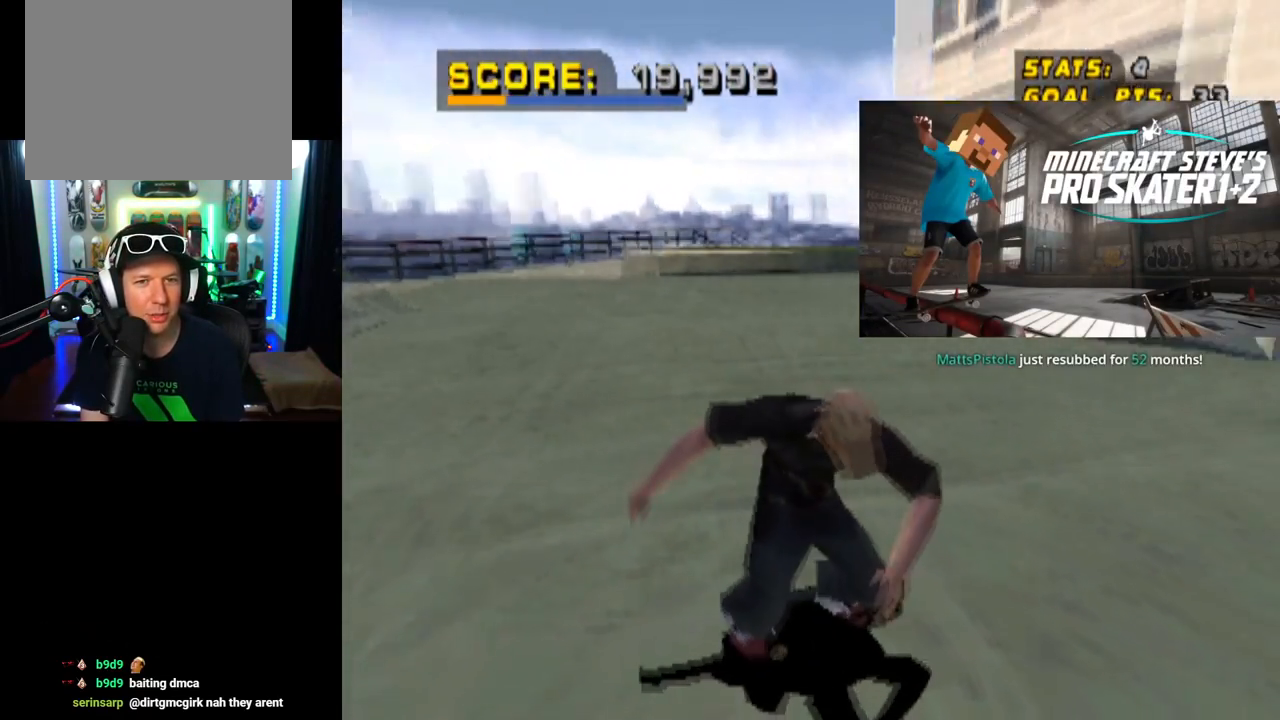
{"buttons": ["CROSS"], "left_stick": "center", "right_stick": "center", "events": [[100, "DPAD_DOWN", "up"], [150, "DPAD_RIGHT", "up"], [267, "CROSS", "up"], [500, "CROSS", "down"]]}
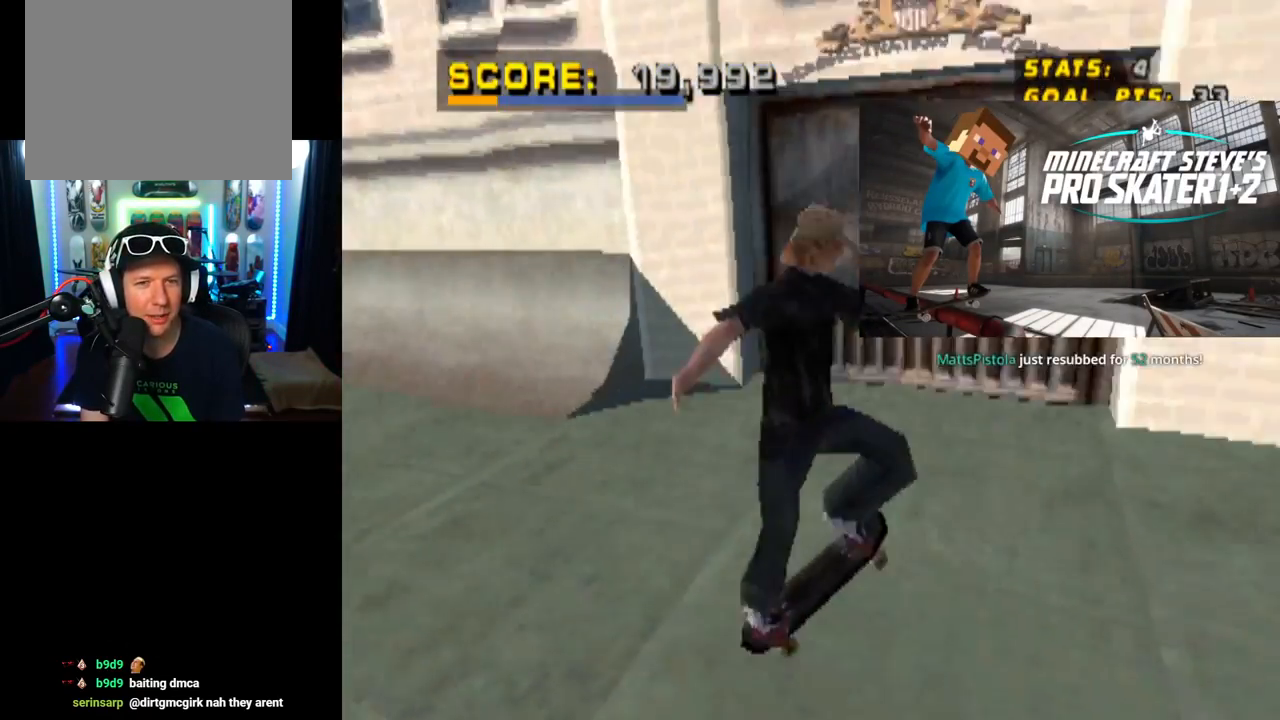
{"buttons": ["CROSS"], "left_stick": "center", "right_stick": "center", "events": []}
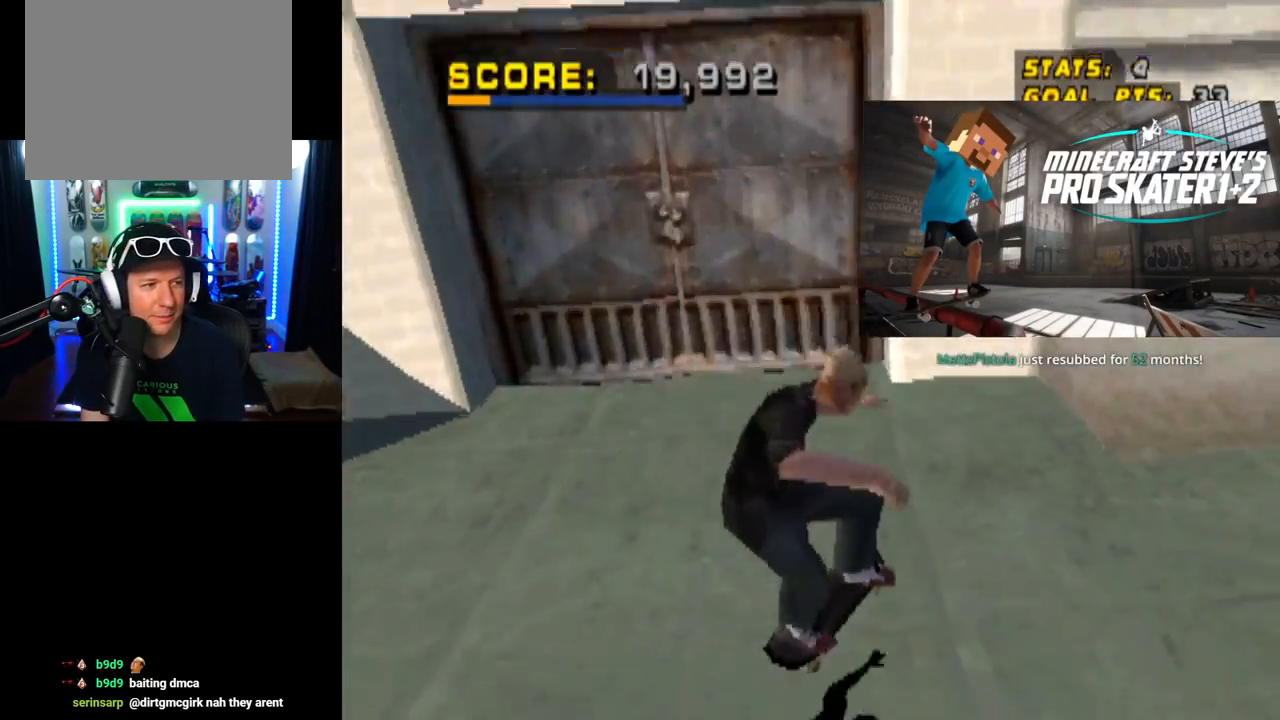
{"buttons": ["CROSS", "SQUARE", "DPAD_DOWN", "DPAD_RIGHT"], "left_stick": "center", "right_stick": "center", "events": [[17, "DPAD_RIGHT", "down"], [67, "DPAD_DOWN", "down"], [350, "DPAD_DOWN", "up"], [434, "DPAD_RIGHT", "up"], [467, "DPAD_DOWN", "down"], [467, "DPAD_RIGHT", "down"], [500, "SQUARE", "down"]]}
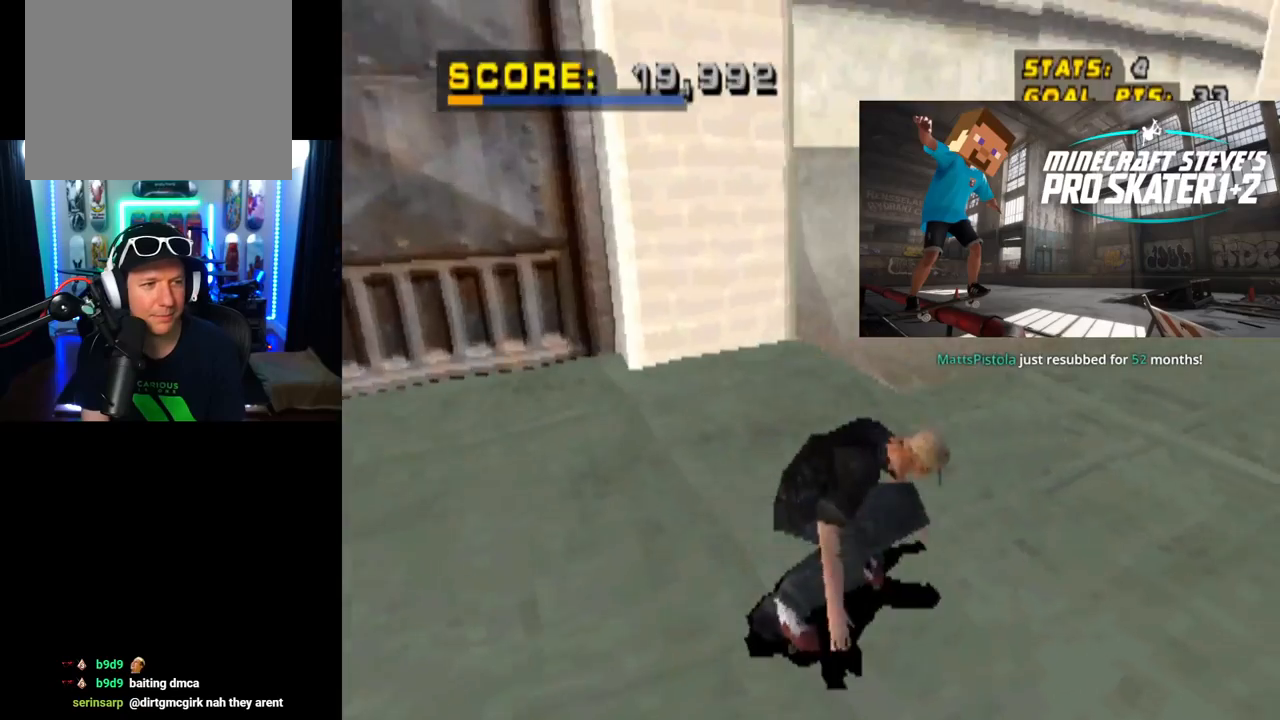
{"buttons": ["CROSS", "L1", "DPAD_DOWN"], "left_stick": "center", "right_stick": "center", "events": [[34, "CROSS", "up"], [34, "L1", "down"], [167, "DPAD_DOWN", "up"], [234, "SQUARE", "up"], [251, "DPAD_RIGHT", "up"], [367, "DPAD_DOWN", "down"], [451, "CROSS", "down"]]}
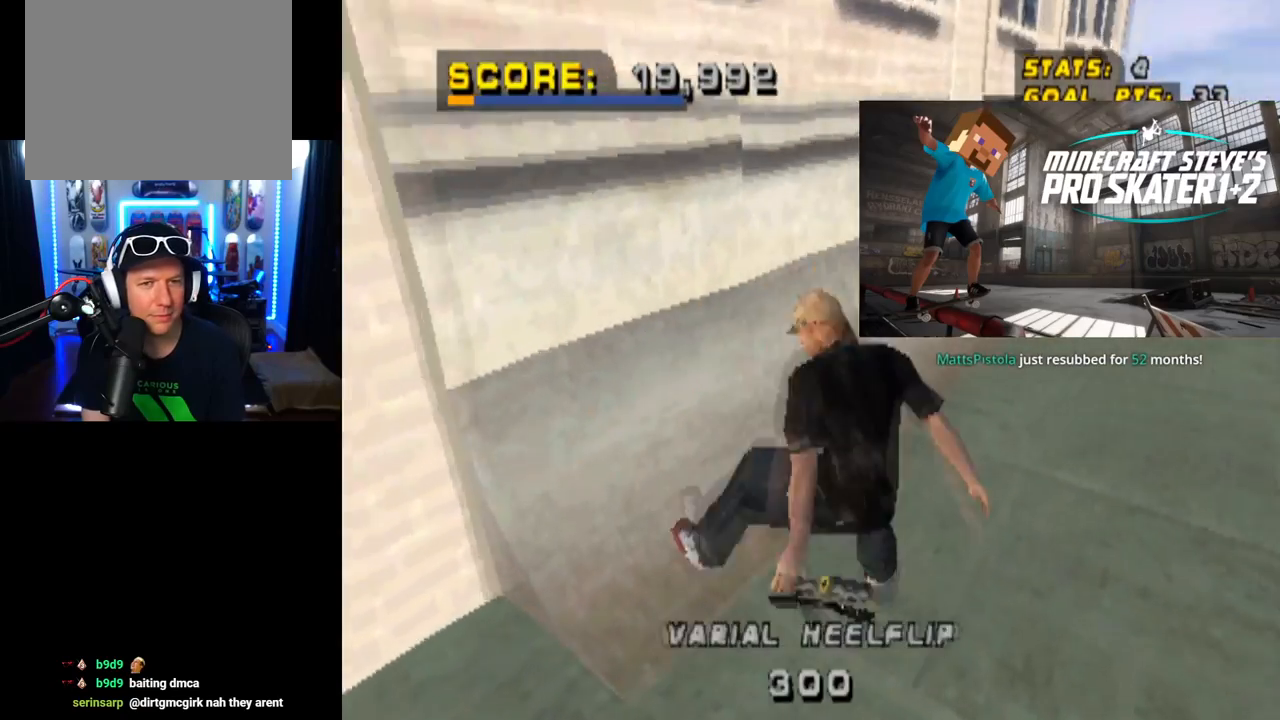
{"buttons": ["SQUARE", "L1", "DPAD_RIGHT"], "left_stick": "center", "right_stick": "center", "events": [[17, "DPAD_DOWN", "up"], [17, "L1", "up"], [83, "DPAD_UP", "down"], [250, "DPAD_UP", "up"], [334, "DPAD_RIGHT", "down"], [400, "L1", "down"], [400, "SQUARE", "down"], [450, "CROSS", "up"]]}
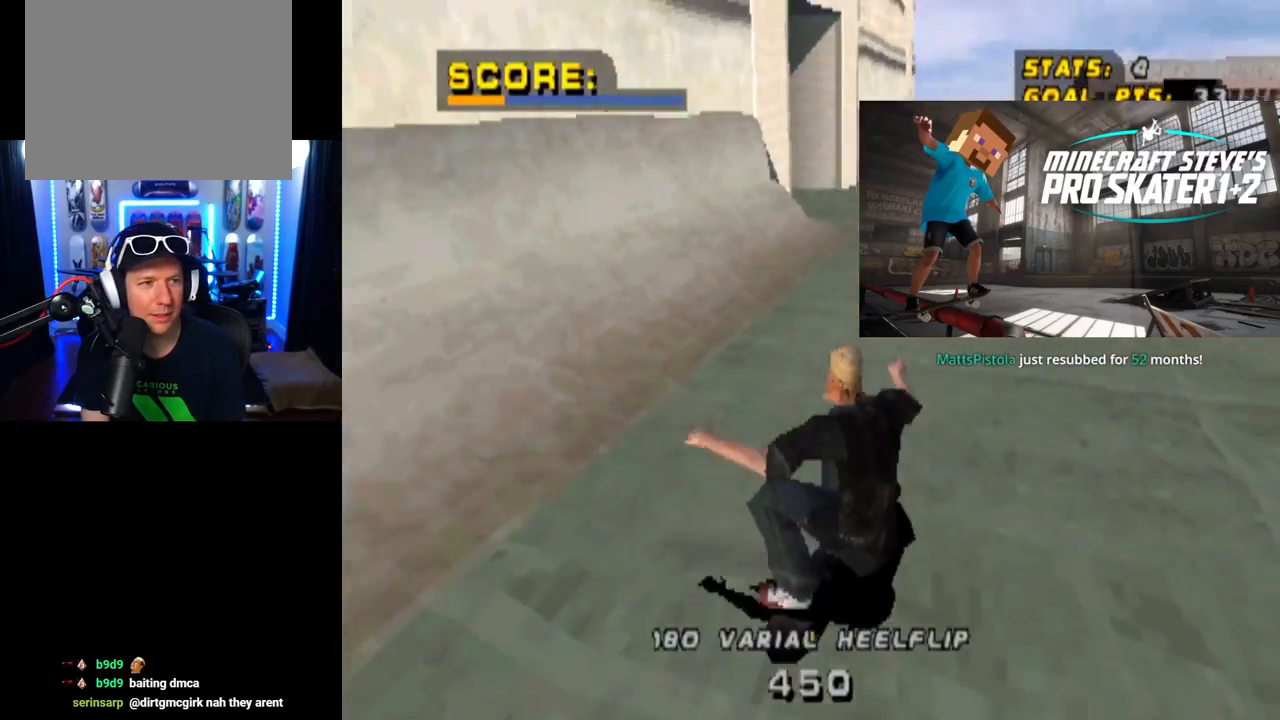
{"buttons": [], "left_stick": "center", "right_stick": "center", "events": [[117, "SQUARE", "up"], [251, "DPAD_RIGHT", "up"], [467, "L1", "up"]]}
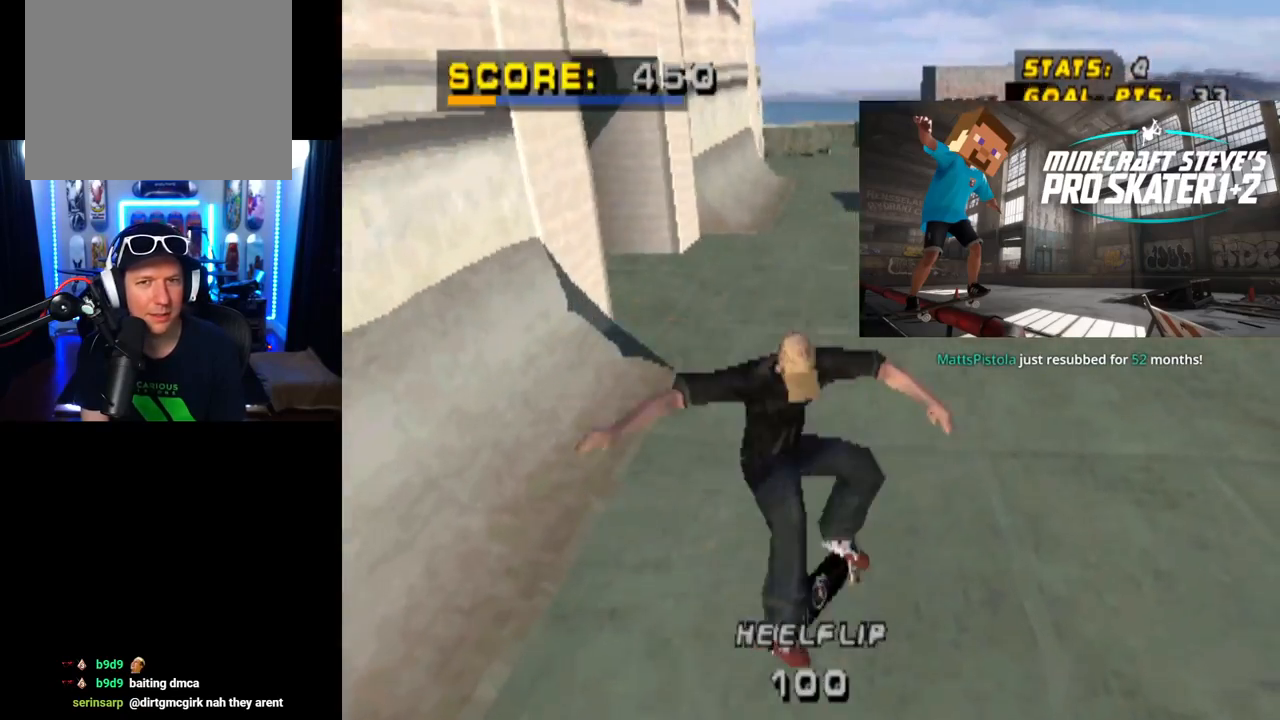
{"buttons": ["CROSS"], "left_stick": "center", "right_stick": "center", "events": [[500, "CROSS", "down"]]}
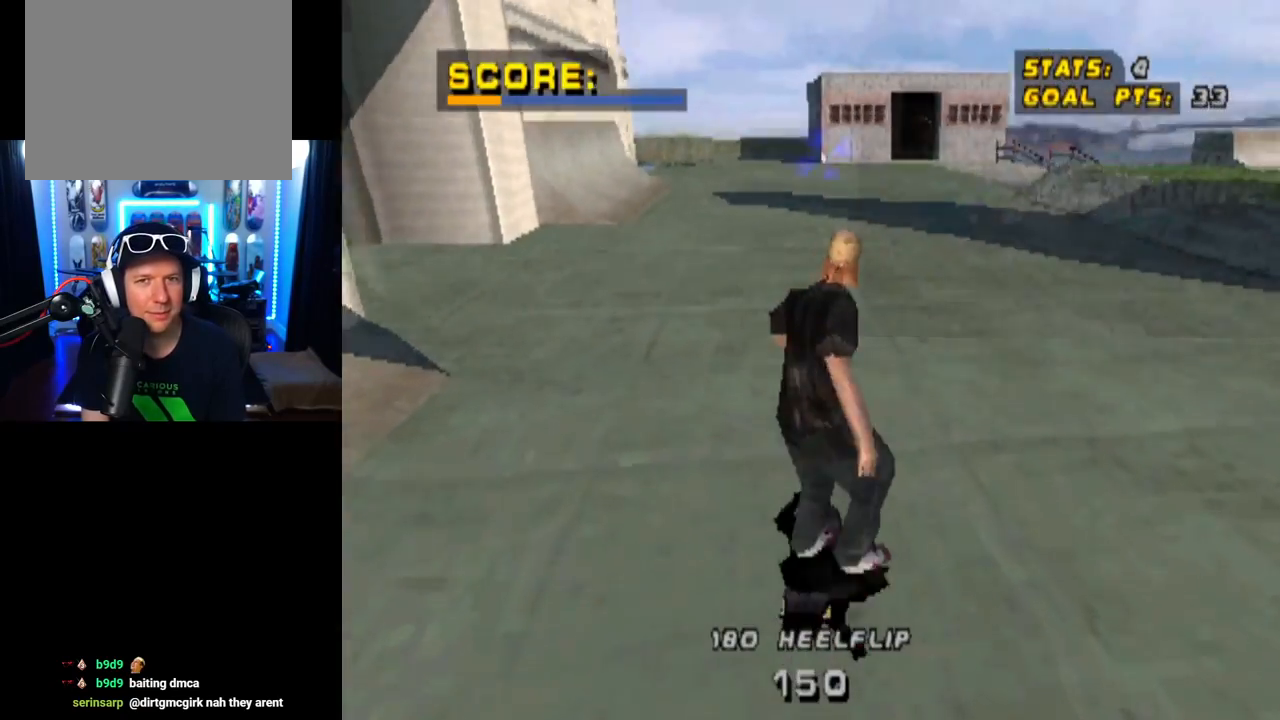
{"buttons": ["CROSS", "DPAD_RIGHT"], "left_stick": "center", "right_stick": "center", "events": [[100, "DPAD_LEFT", "down"], [234, "DPAD_LEFT", "up"], [484, "DPAD_RIGHT", "down"]]}
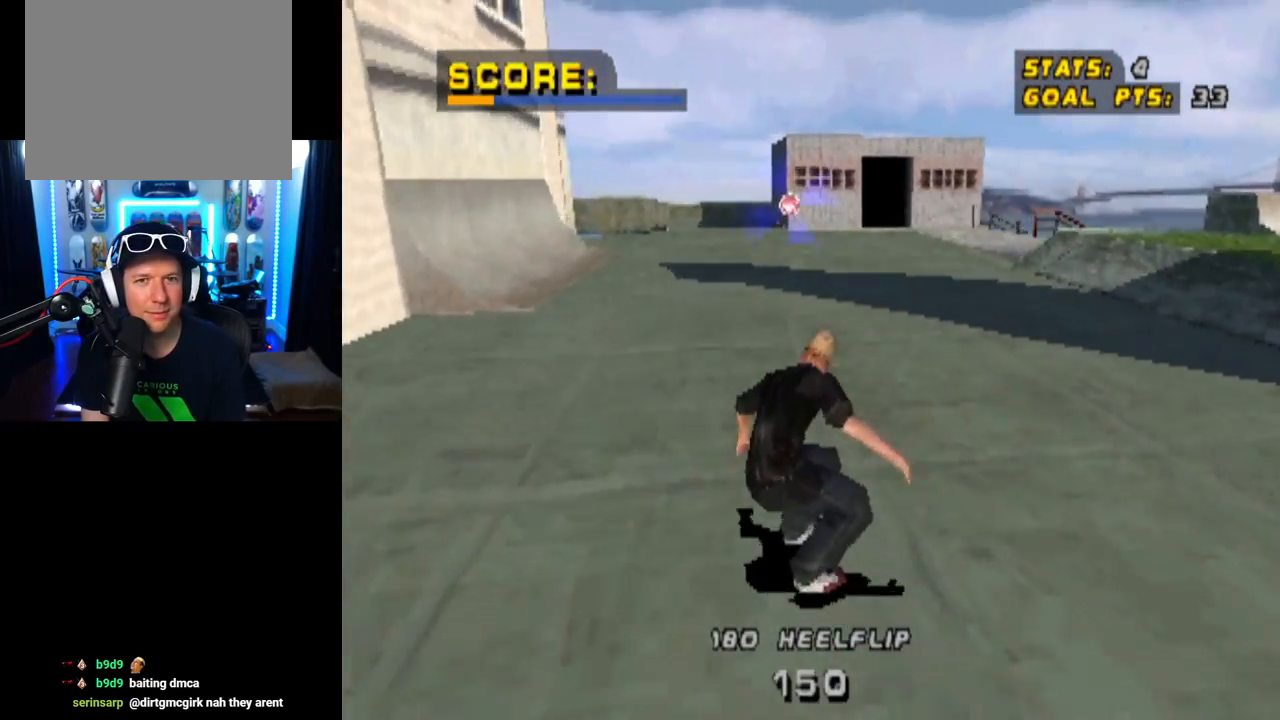
{"buttons": [], "left_stick": "center", "right_stick": "center", "events": [[33, "CROSS", "up"], [67, "DPAD_RIGHT", "up"]]}
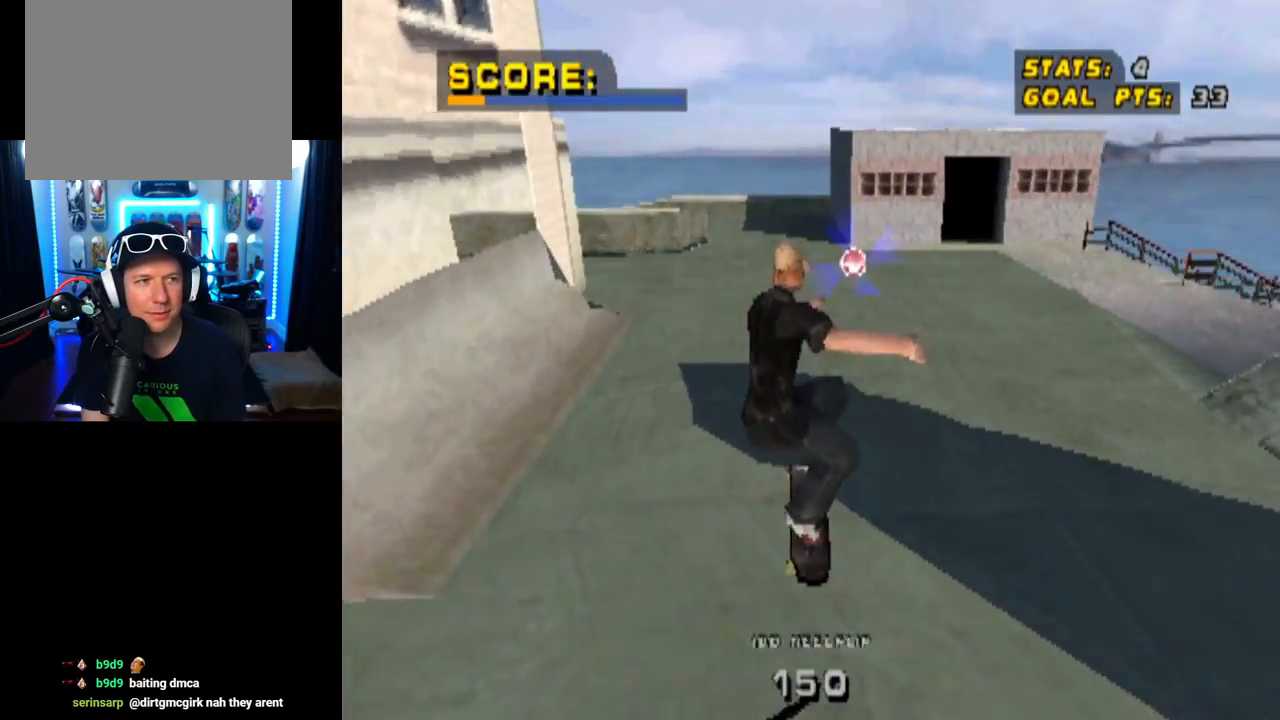
{"buttons": [], "left_stick": "center", "right_stick": "center", "events": [[217, "DPAD_RIGHT", "down"], [351, "DPAD_RIGHT", "up"]]}
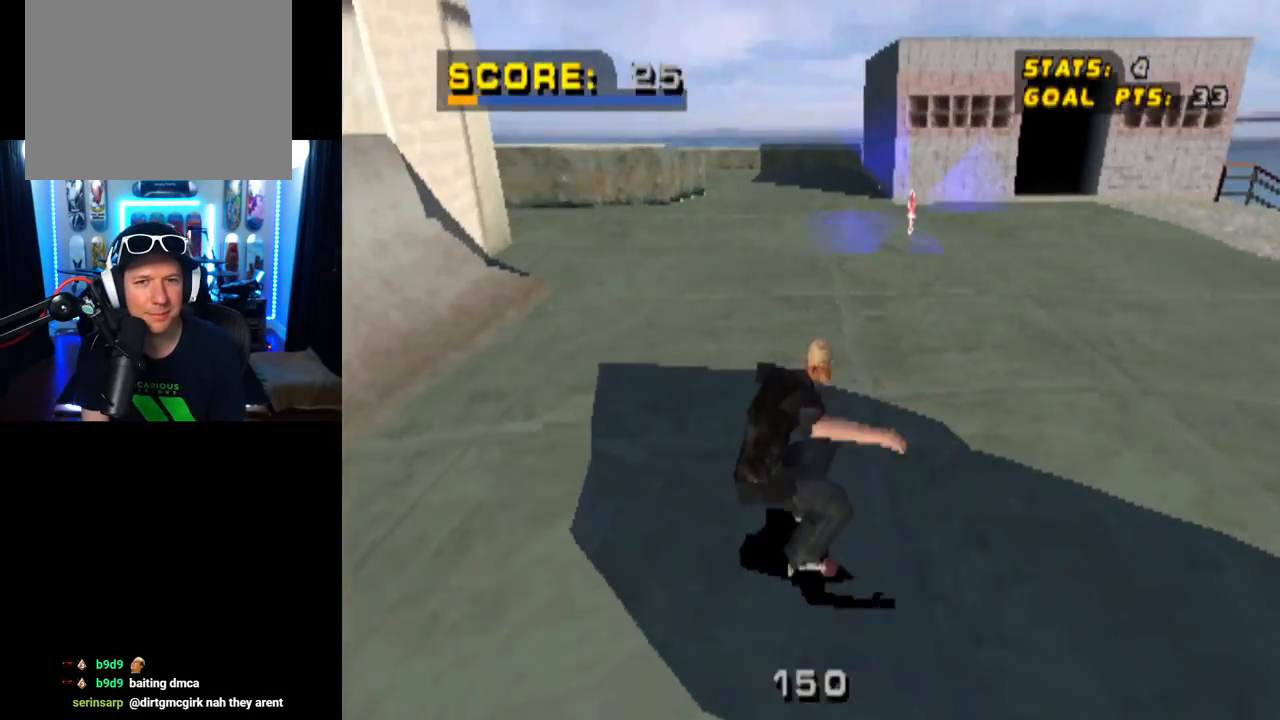
{"buttons": ["DPAD_DOWN"], "left_stick": "center", "right_stick": "center", "events": [[33, "DPAD_RIGHT", "down"], [117, "DPAD_RIGHT", "up"], [150, "DPAD_DOWN", "down"]]}
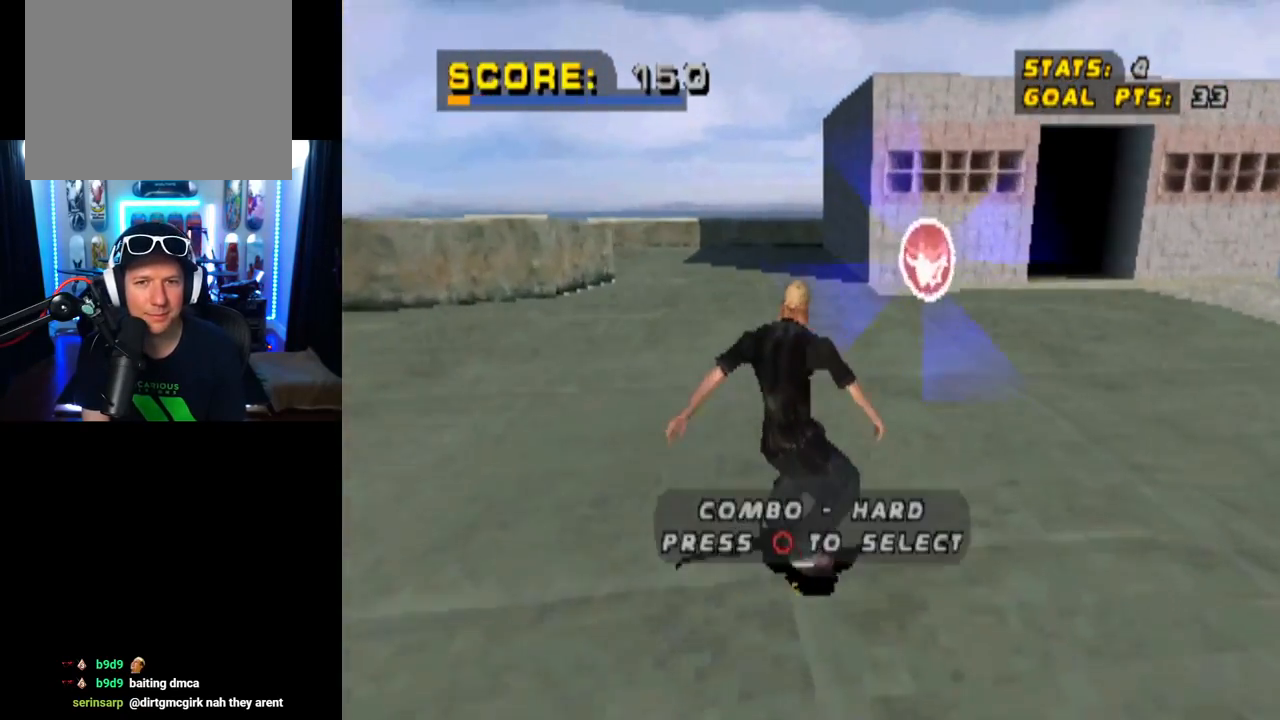
{"buttons": ["DPAD_DOWN"], "left_stick": "center", "right_stick": "center", "events": [[217, "CIRCLE", "down"], [351, "CIRCLE", "up"]]}
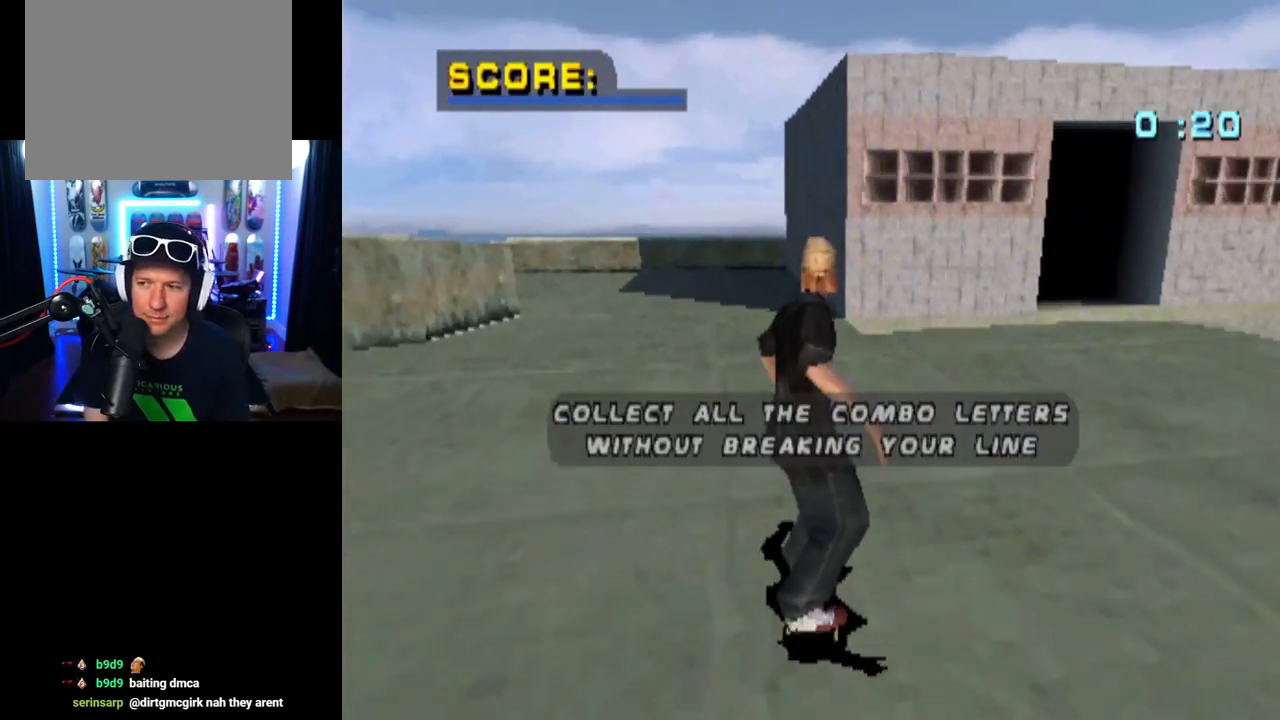
{"buttons": ["DPAD_DOWN"], "left_stick": "center", "right_stick": "center", "events": []}
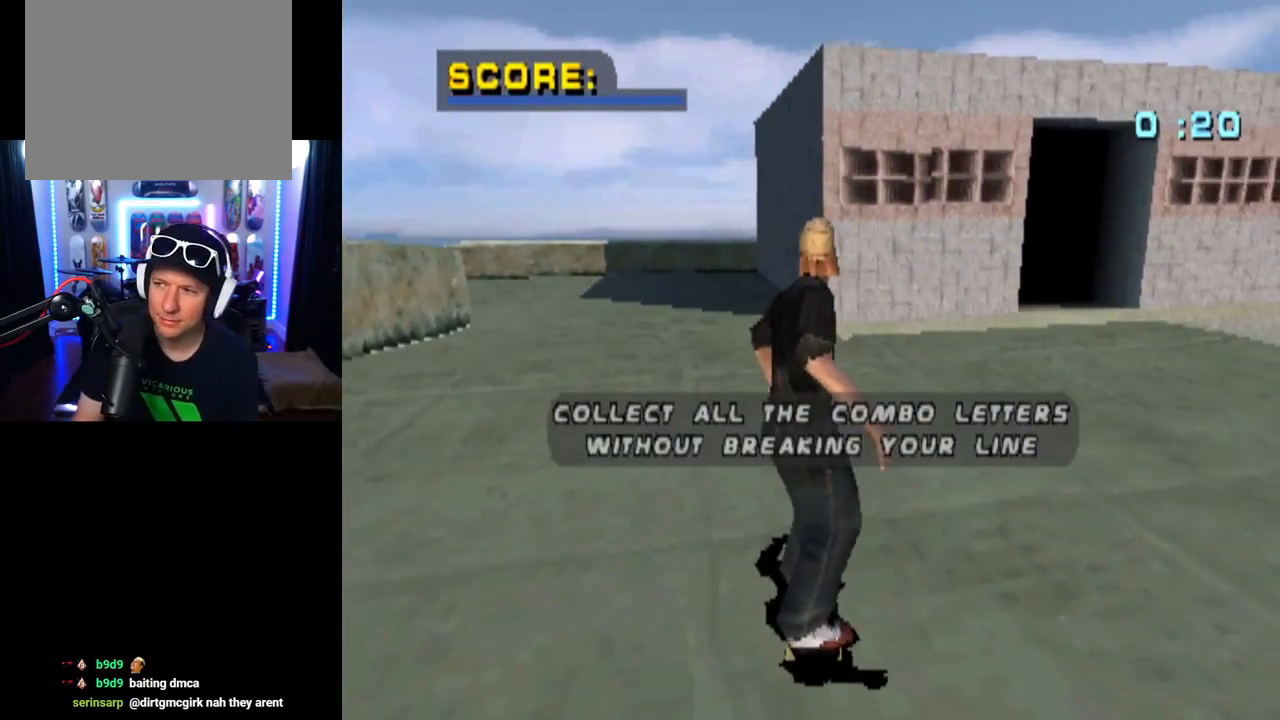
{"buttons": ["DPAD_DOWN"], "left_stick": "center", "right_stick": "center", "events": []}
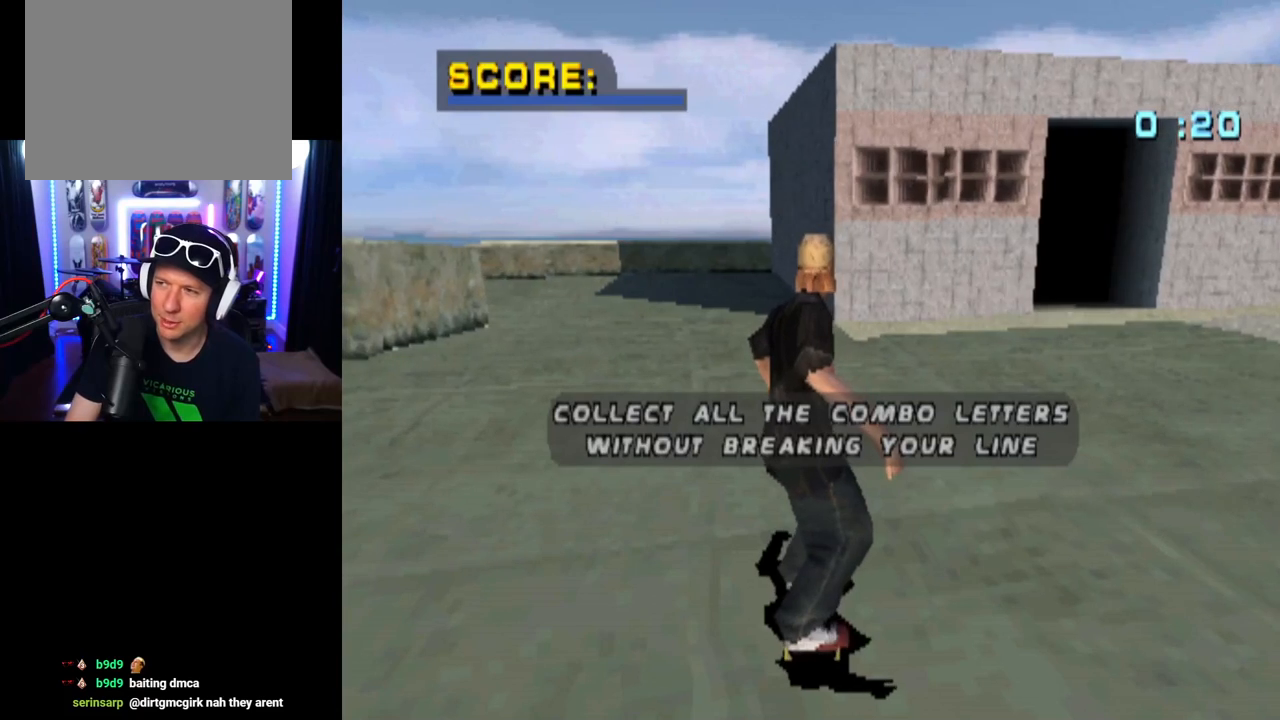
{"buttons": ["DPAD_DOWN"], "left_stick": "center", "right_stick": "center", "events": []}
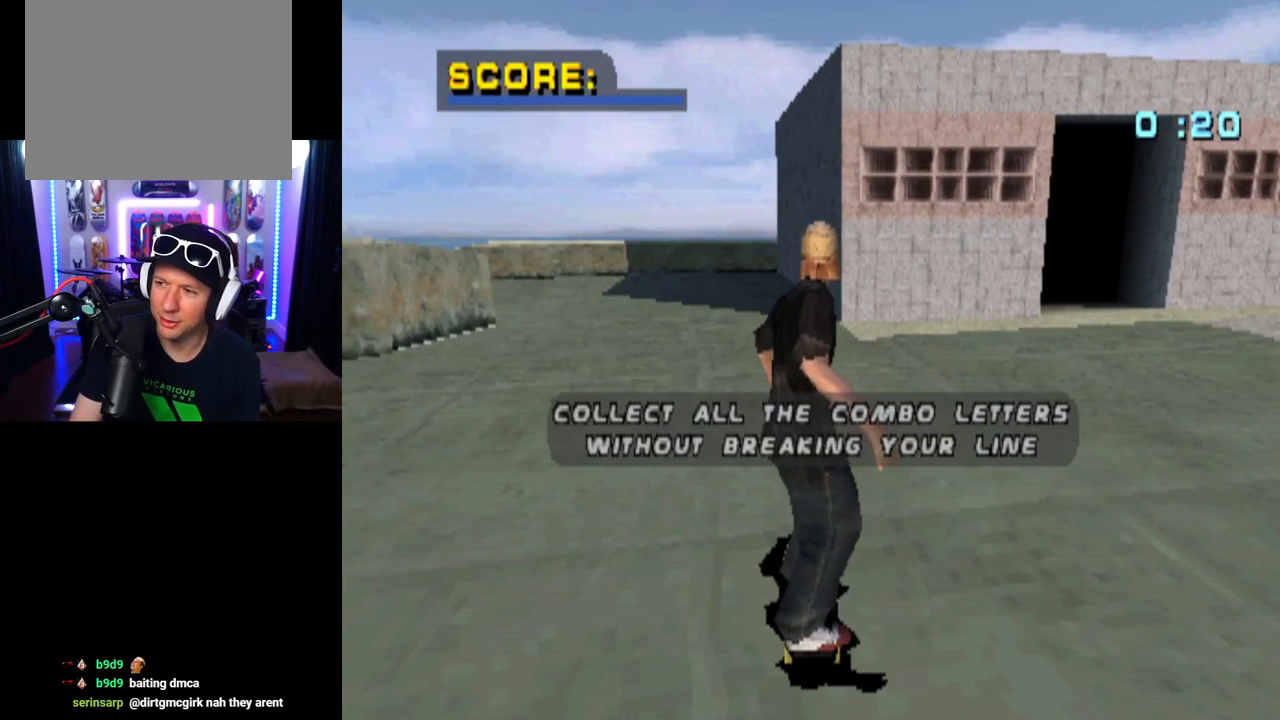
{"buttons": [], "left_stick": "center", "right_stick": "center", "events": [[301, "DPAD_DOWN", "up"]]}